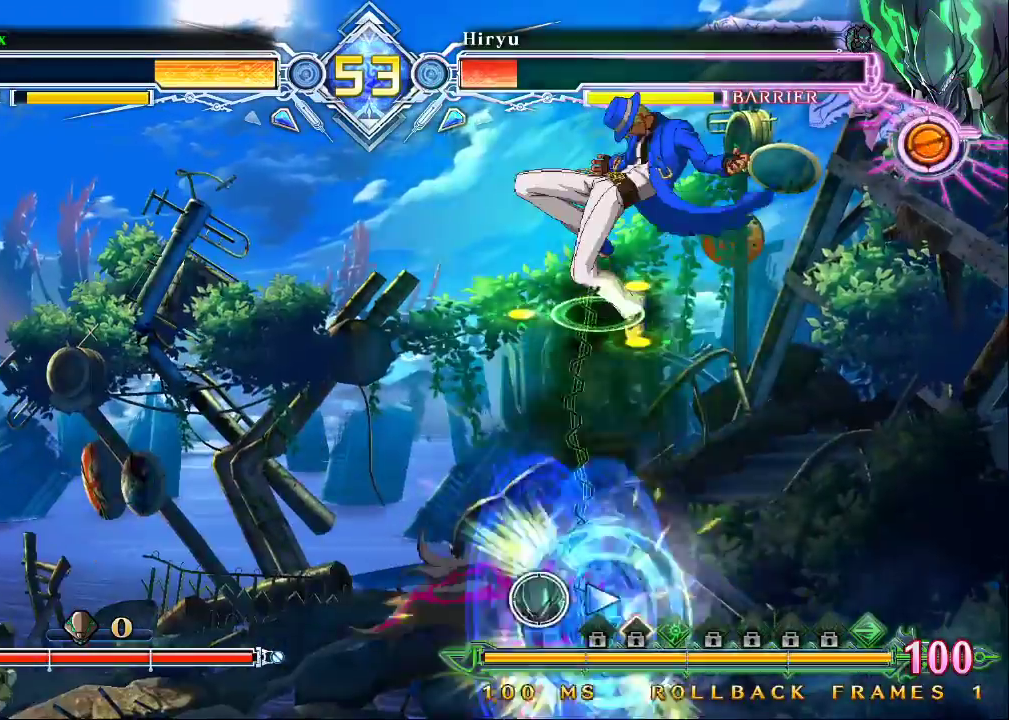
Gameplay with a controller (arcade stick); each line is a JSON object with the inputs held at the frame after it. "events" lists button and stick changes between this image and that frame as [ms after this image, input, new state], when the widget could be followed in between. Not read: L3 R3.
{"buttons": ["SQUARE", "TRIANGLE"], "left_stick": "down-right", "events": [[233, "R1", "down"], [333, "R1", "up"], [400, "left_stick", "down-right"], [467, "SQUARE", "down"], [467, "TRIANGLE", "down"]]}
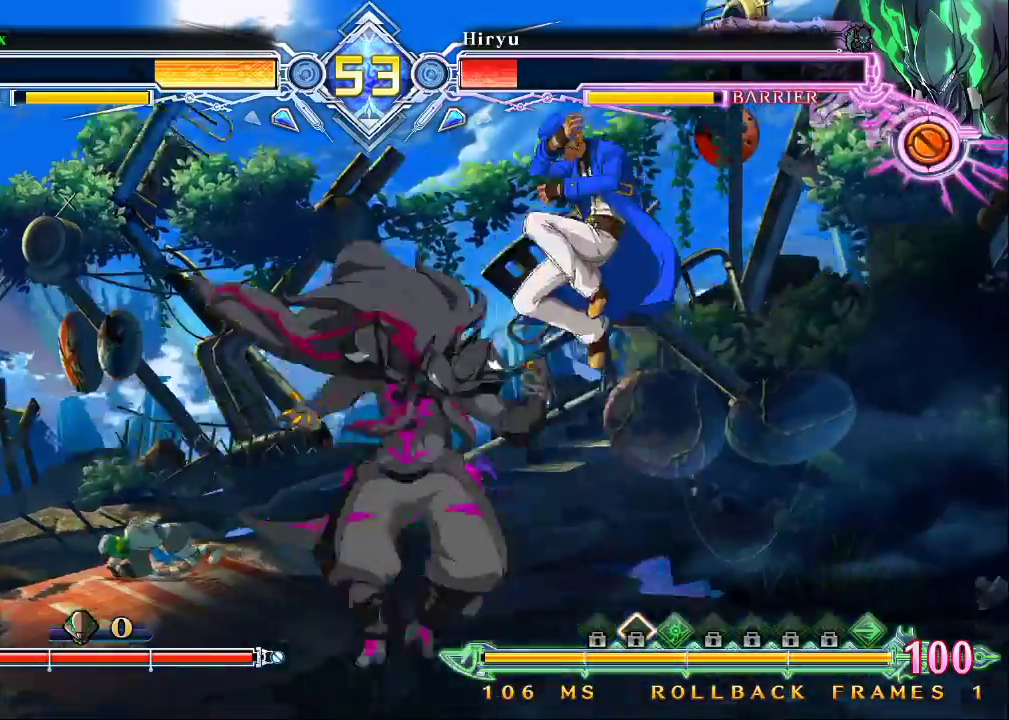
{"buttons": ["SQUARE", "TRIANGLE"], "left_stick": "down-right", "events": []}
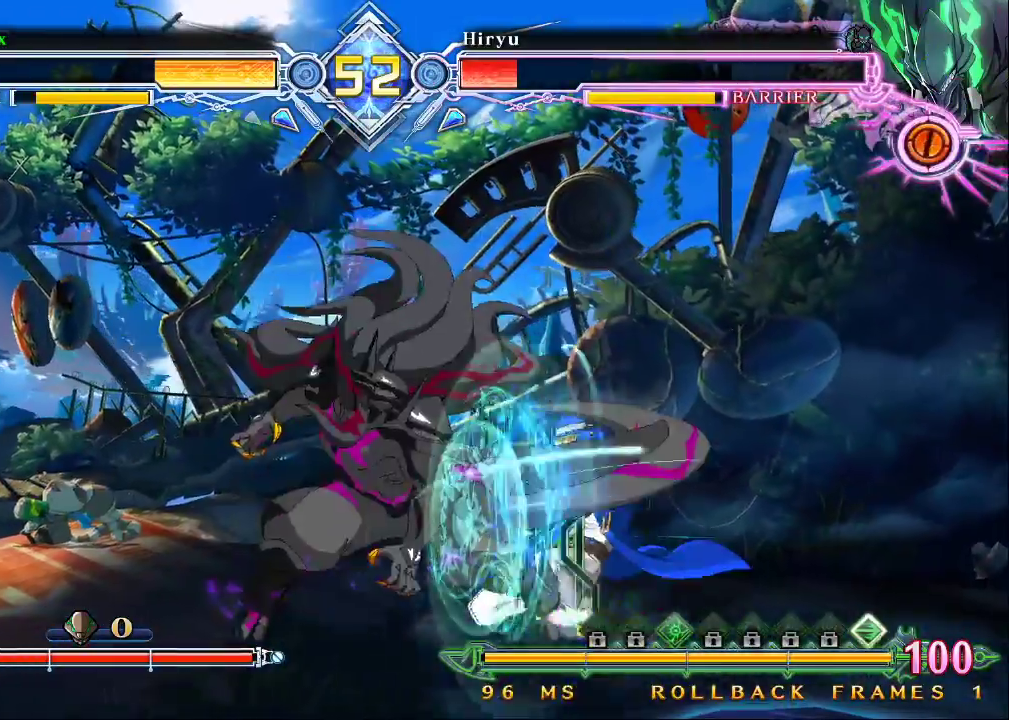
{"buttons": ["SQUARE", "TRIANGLE"], "left_stick": "down-right", "events": []}
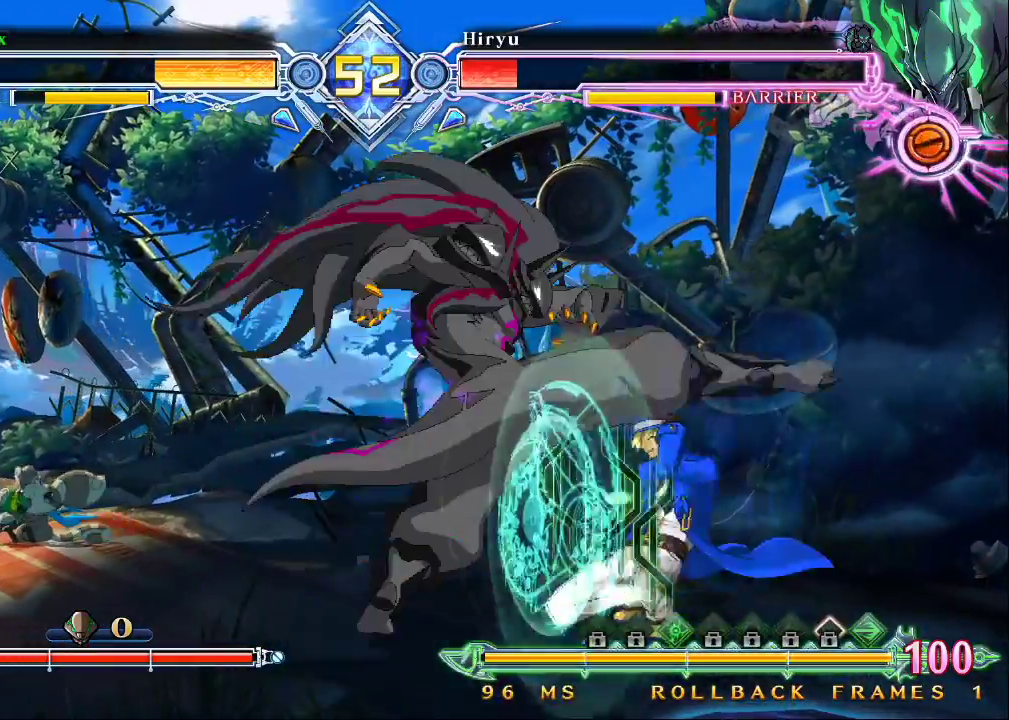
{"buttons": [], "left_stick": "center", "events": [[200, "SQUARE", "up"], [200, "TRIANGLE", "up"], [233, "left_stick", "center"], [300, "left_stick", "down"], [400, "CROSS", "down"], [433, "left_stick", "center"], [500, "CROSS", "up"]]}
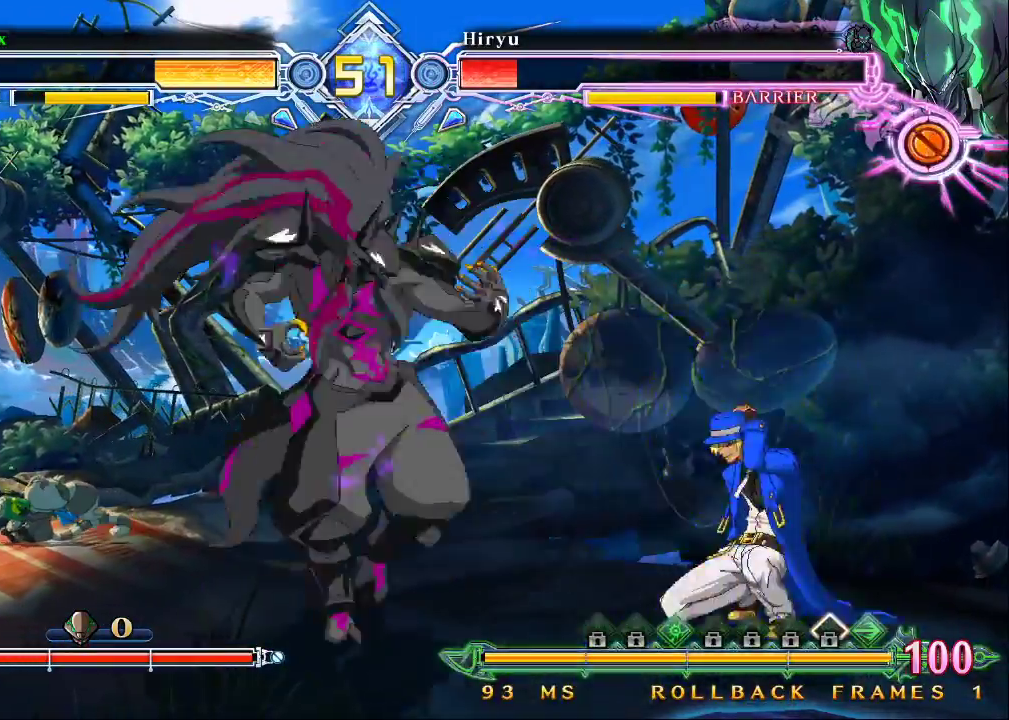
{"buttons": [], "left_stick": "down-right", "events": [[133, "TRIANGLE", "down"], [233, "TRIANGLE", "up"], [267, "TRIANGLE", "down"], [400, "TRIANGLE", "up"], [400, "left_stick", "down-right"]]}
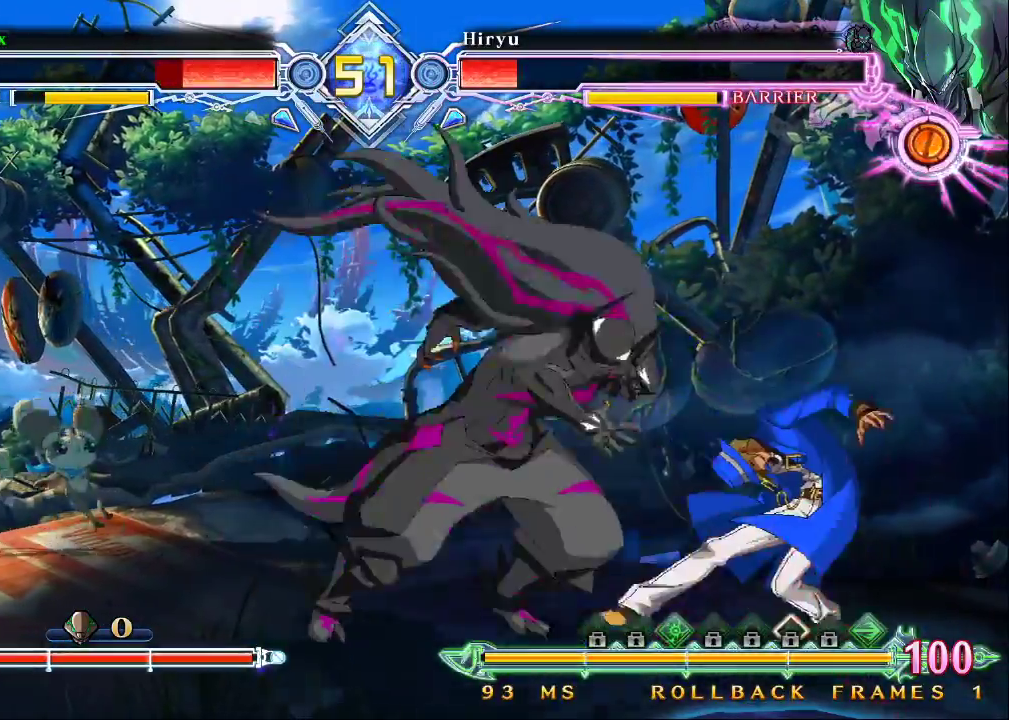
{"buttons": ["SQUARE", "TRIANGLE"], "left_stick": "down-right", "events": [[133, "SQUARE", "down"], [133, "TRIANGLE", "down"]]}
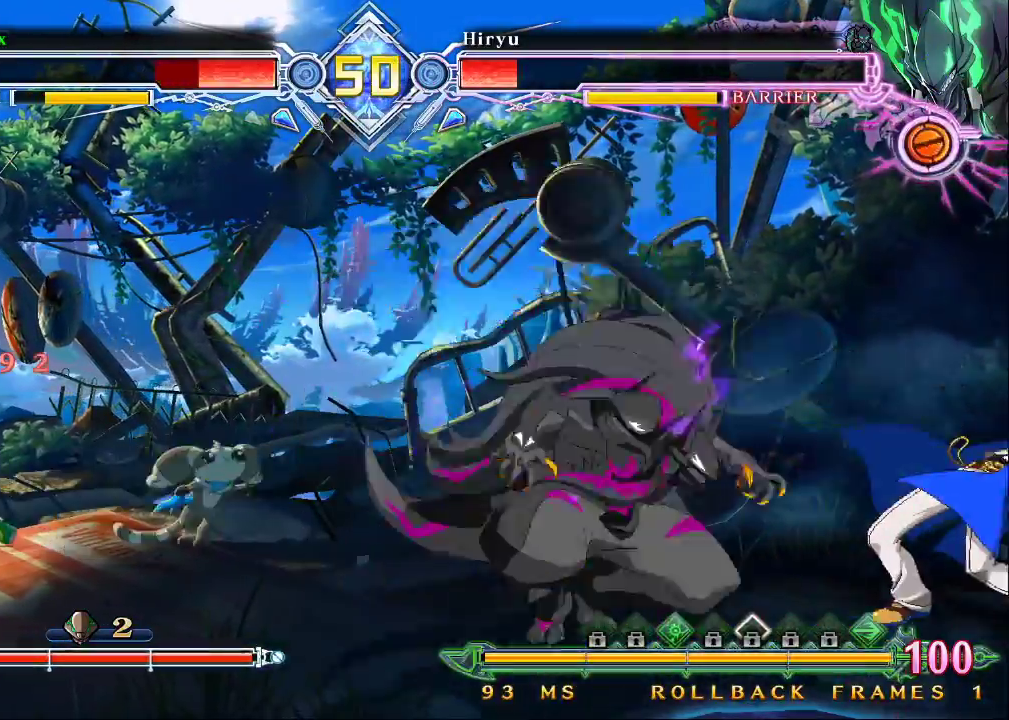
{"buttons": [], "left_stick": "up-right", "events": [[500, "SQUARE", "up"], [500, "TRIANGLE", "up"], [500, "left_stick", "up-right"]]}
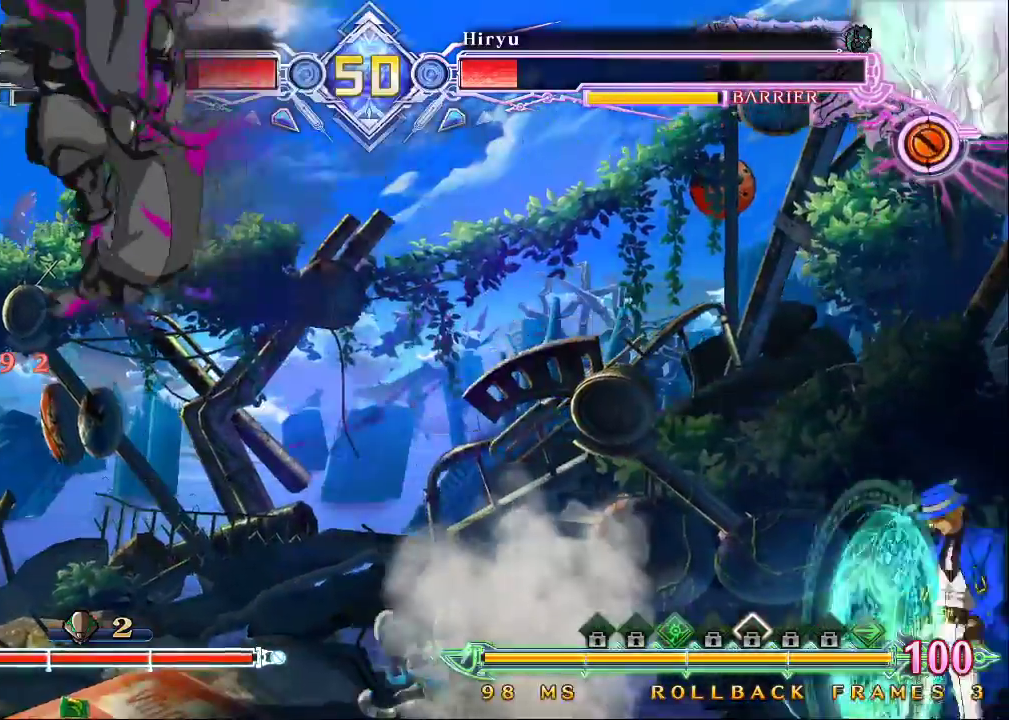
{"buttons": [], "left_stick": "up-left", "events": [[233, "left_stick", "center"], [400, "left_stick", "up-left"]]}
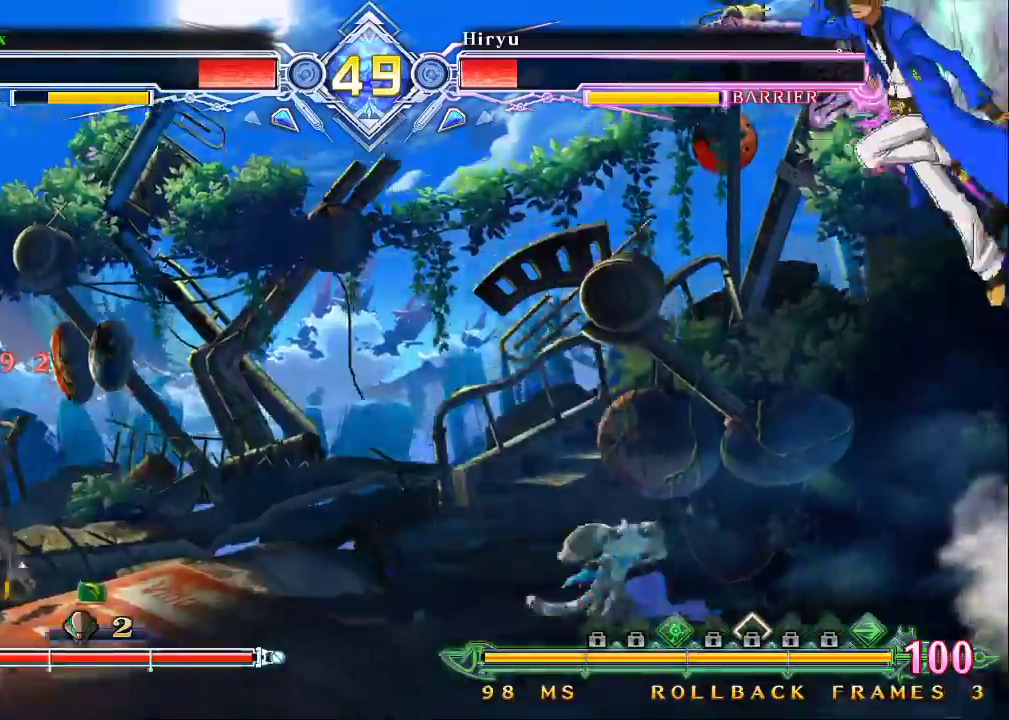
{"buttons": [], "left_stick": "center", "events": [[100, "left_stick", "left"], [233, "CROSS", "down"], [433, "CROSS", "up"], [500, "left_stick", "center"]]}
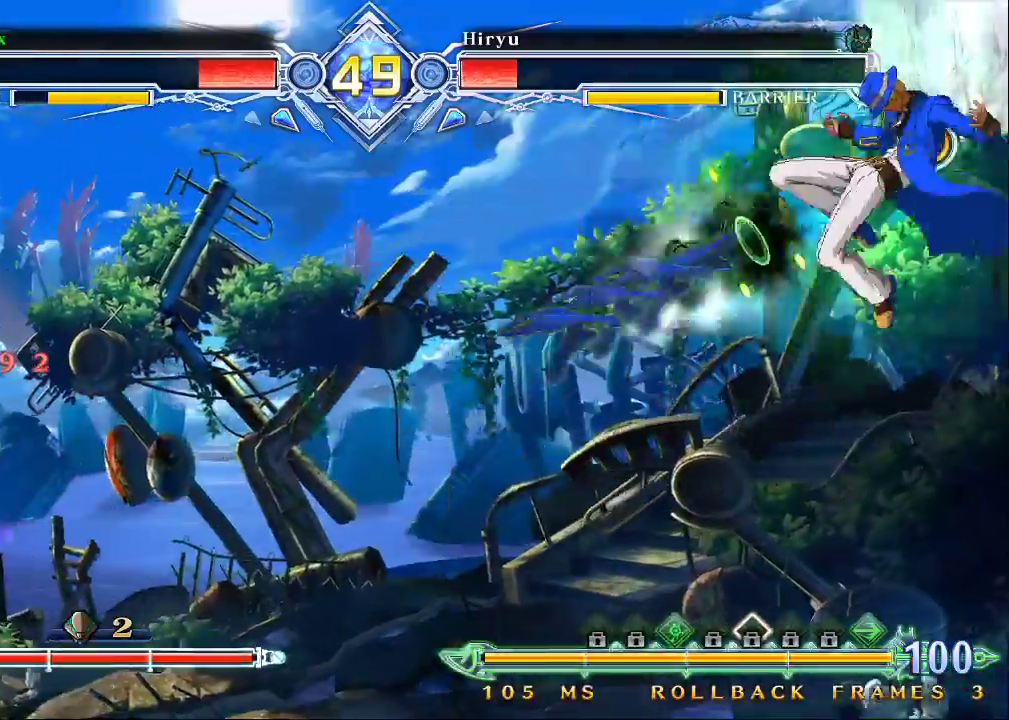
{"buttons": [], "left_stick": "center", "events": []}
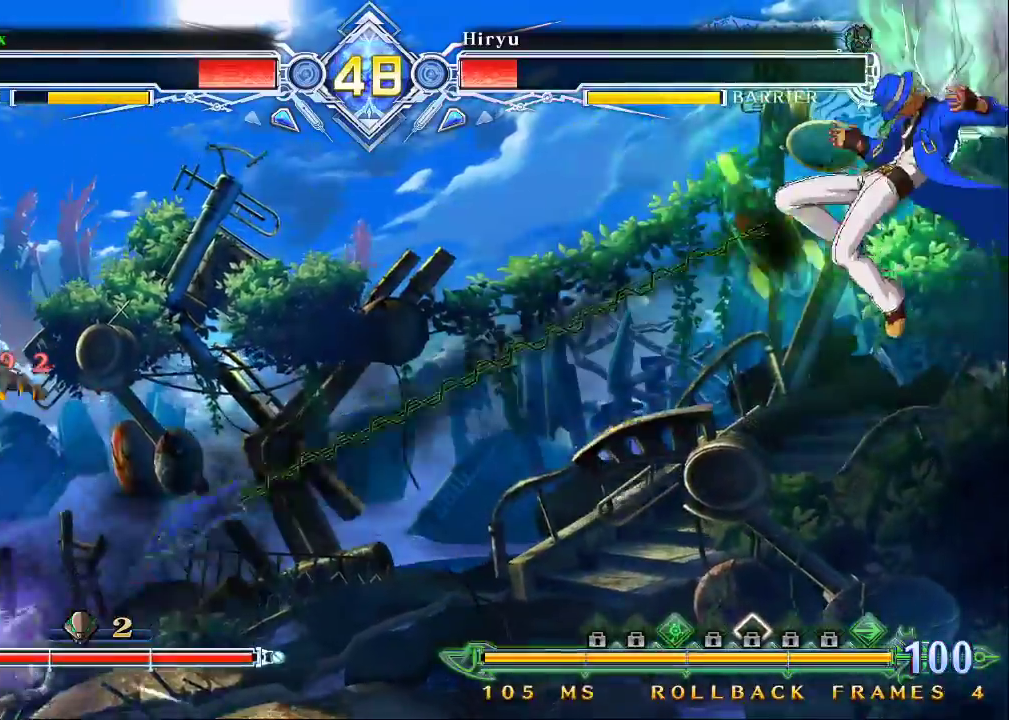
{"buttons": [], "left_stick": "up-left", "events": [[400, "left_stick", "down"], [467, "left_stick", "up-left"]]}
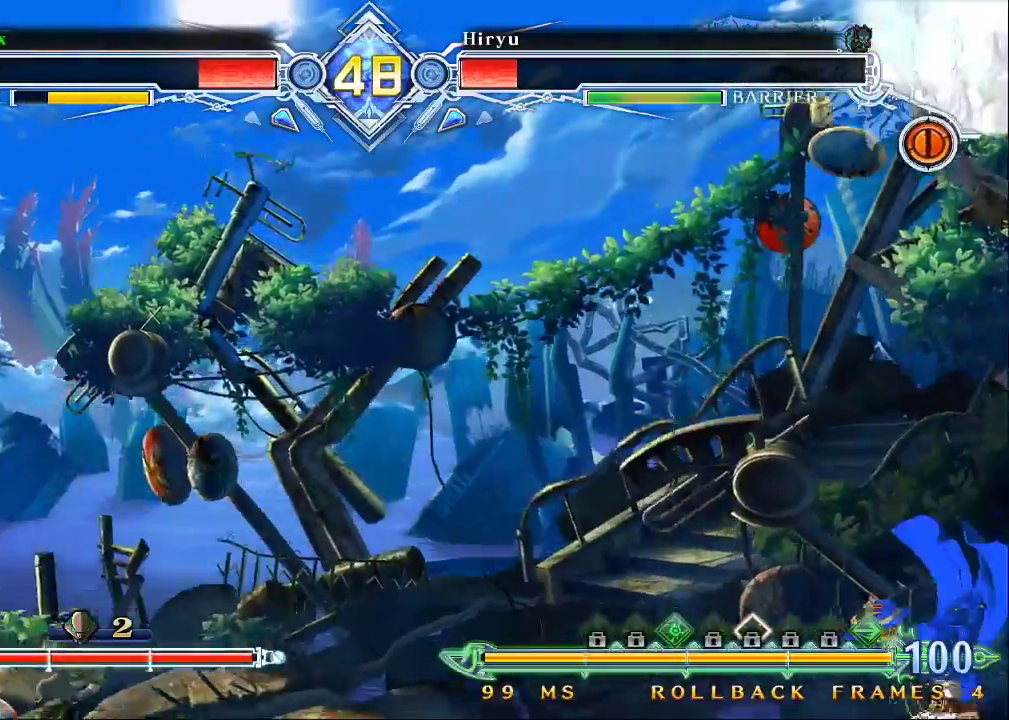
{"buttons": [], "left_stick": "center", "events": [[167, "left_stick", "left"], [267, "left_stick", "center"]]}
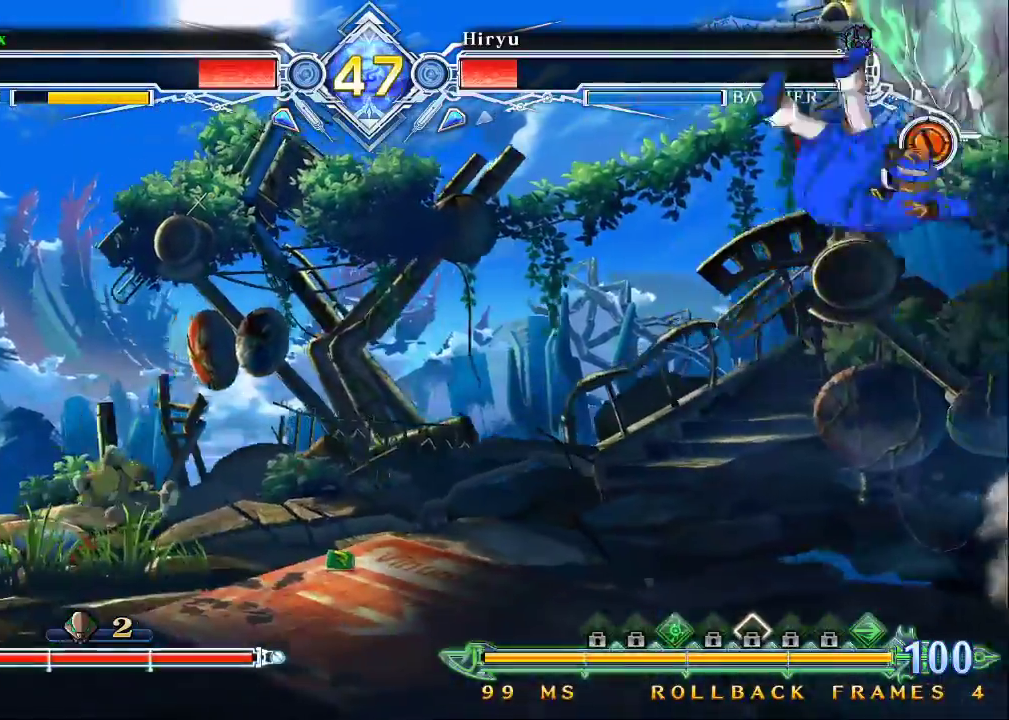
{"buttons": ["CROSS"], "left_stick": "center", "events": [[67, "left_stick", "left"], [267, "left_stick", "center"], [300, "CROSS", "down"], [433, "CROSS", "up"], [500, "CROSS", "down"]]}
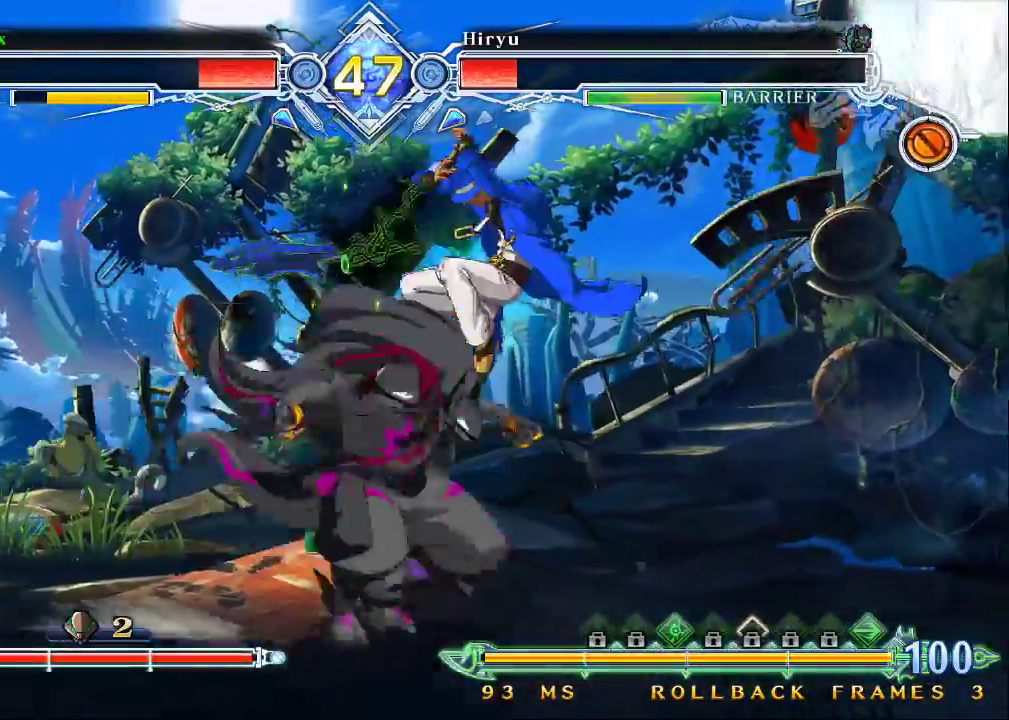
{"buttons": [], "left_stick": "center", "events": [[67, "CROSS", "up"]]}
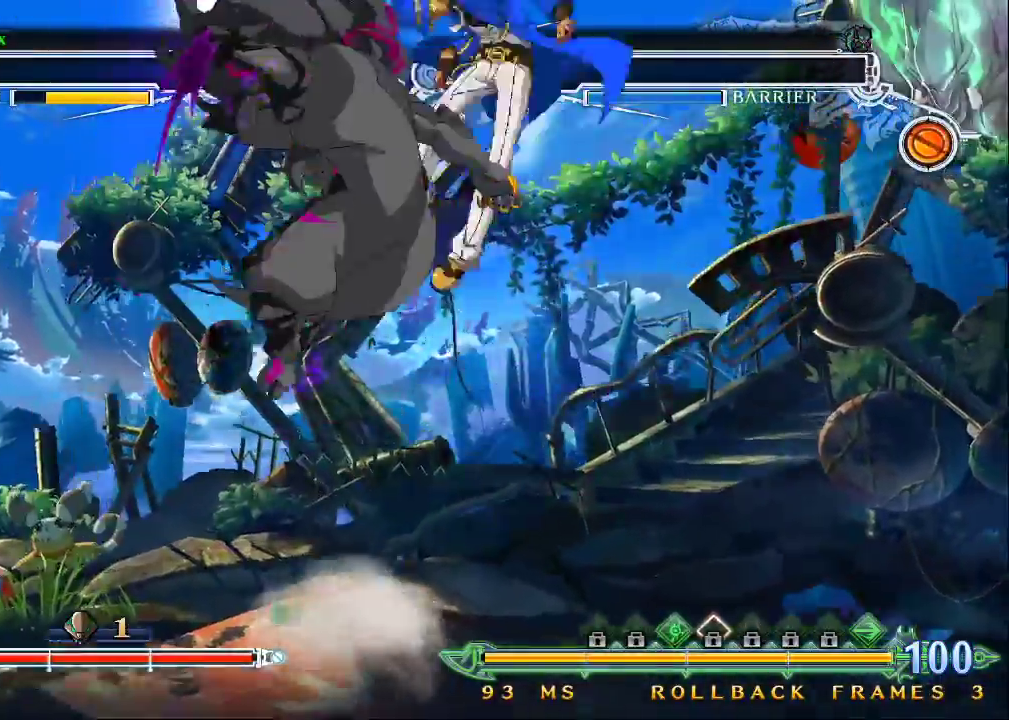
{"buttons": ["SQUARE", "TRIANGLE"], "left_stick": "down-right", "events": [[67, "SQUARE", "down"], [67, "TRIANGLE", "down"], [67, "left_stick", "down-right"]]}
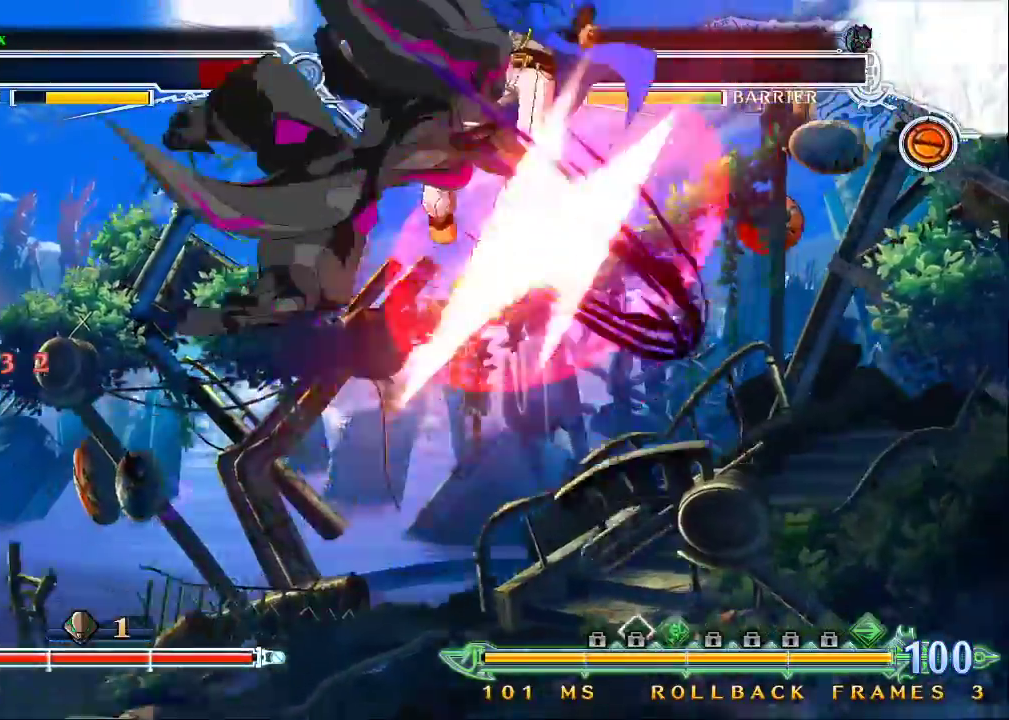
{"buttons": ["SQUARE", "TRIANGLE"], "left_stick": "down-right", "events": []}
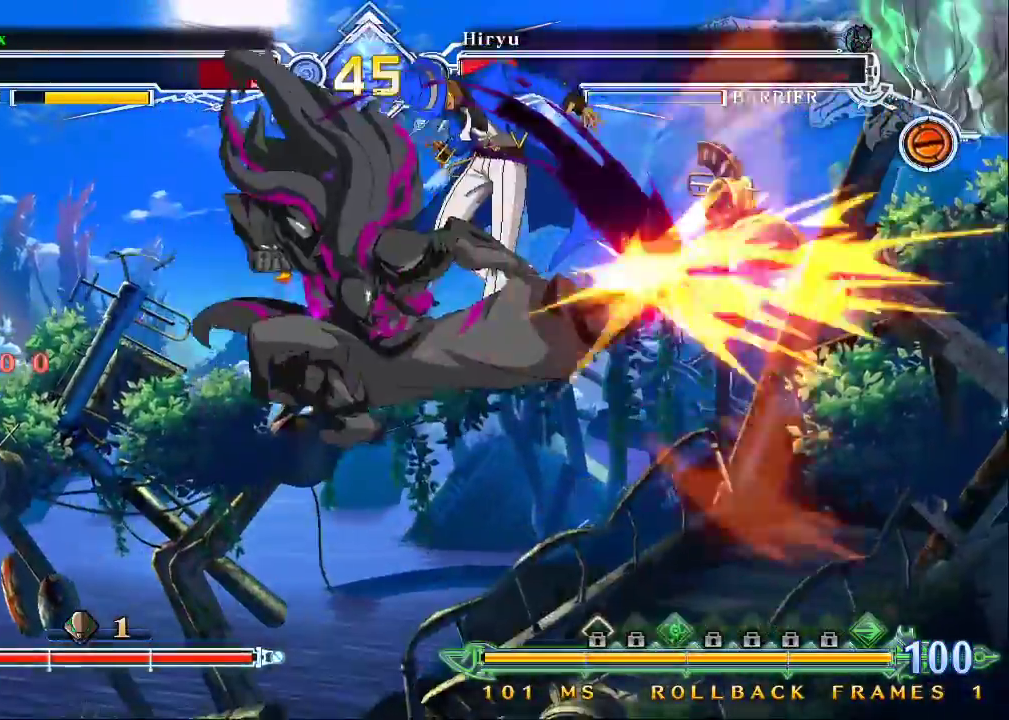
{"buttons": ["SQUARE", "TRIANGLE"], "left_stick": "right", "events": [[133, "left_stick", "right"]]}
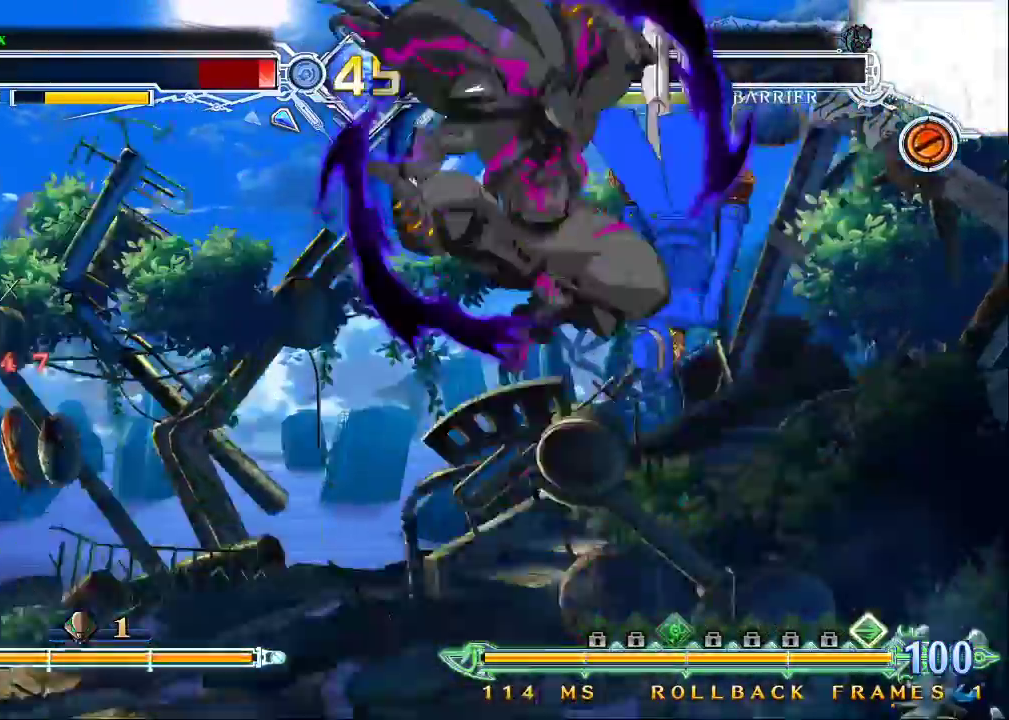
{"buttons": ["SQUARE", "TRIANGLE"], "left_stick": "right", "events": []}
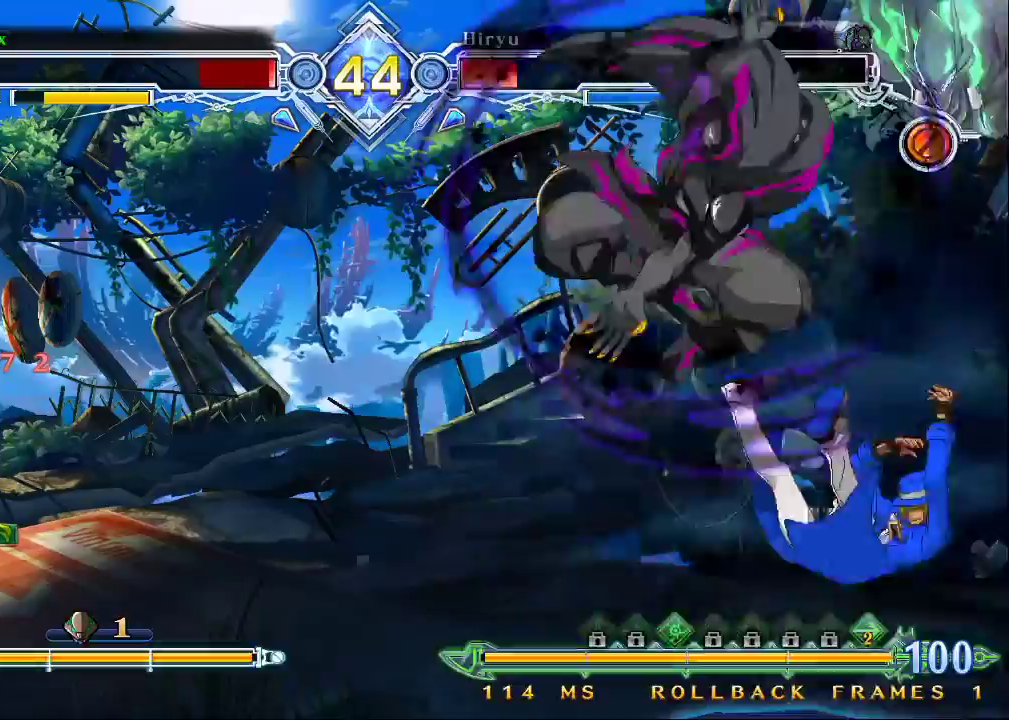
{"buttons": [], "left_stick": "down-right", "events": [[300, "SQUARE", "up"], [300, "TRIANGLE", "up"], [333, "left_stick", "down-right"]]}
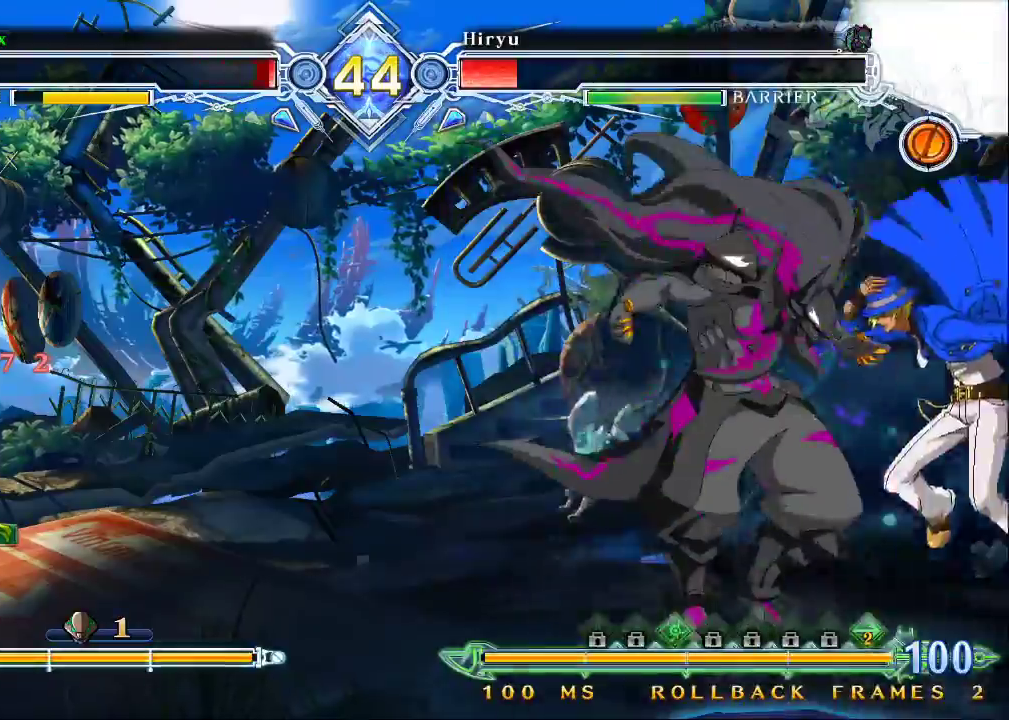
{"buttons": ["SQUARE", "TRIANGLE"], "left_stick": "down-right", "events": [[33, "SQUARE", "down"], [33, "TRIANGLE", "down"]]}
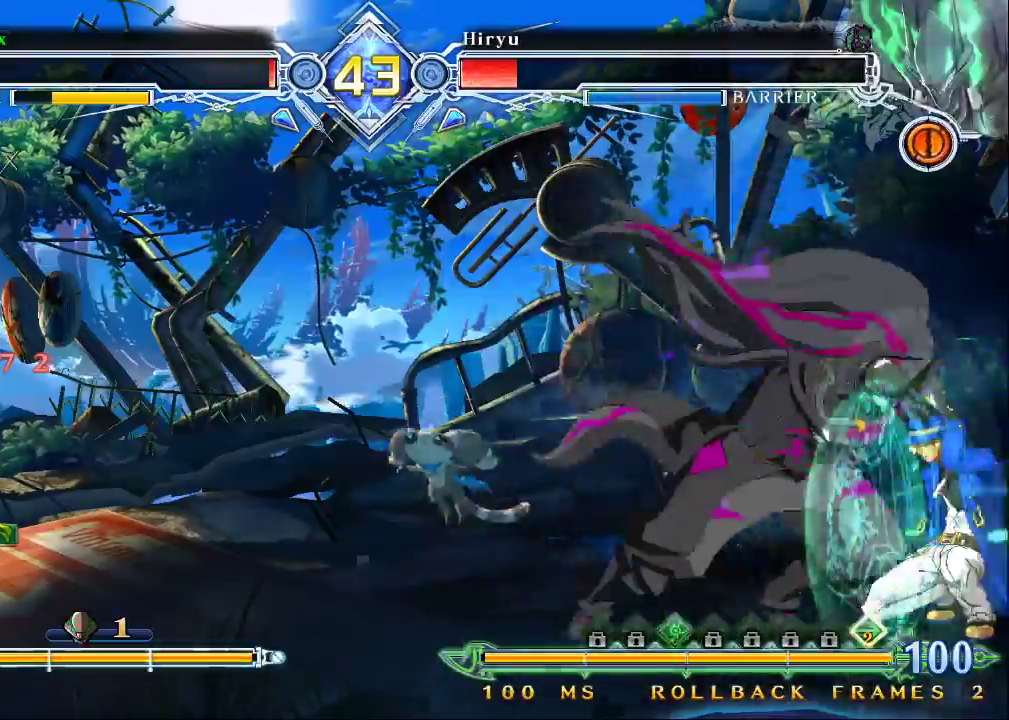
{"buttons": ["SQUARE", "TRIANGLE"], "left_stick": "down-right", "events": []}
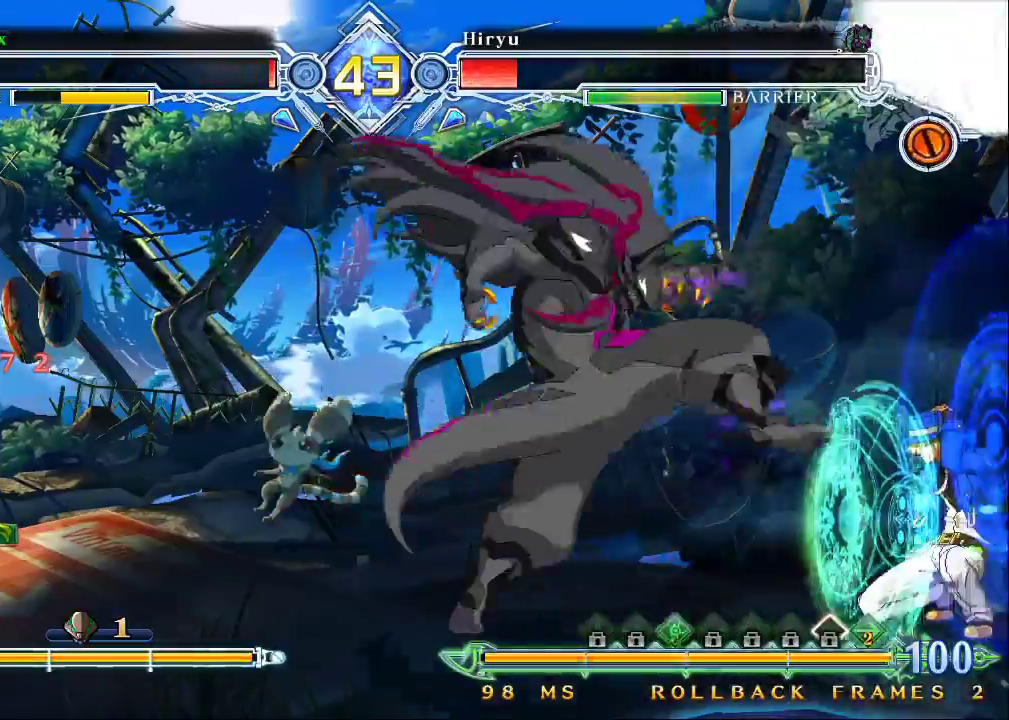
{"buttons": ["SQUARE", "TRIANGLE"], "left_stick": "right", "events": [[133, "left_stick", "up-right"], [167, "SQUARE", "up"], [167, "TRIANGLE", "up"], [400, "left_stick", "right"], [467, "SQUARE", "down"], [467, "TRIANGLE", "down"]]}
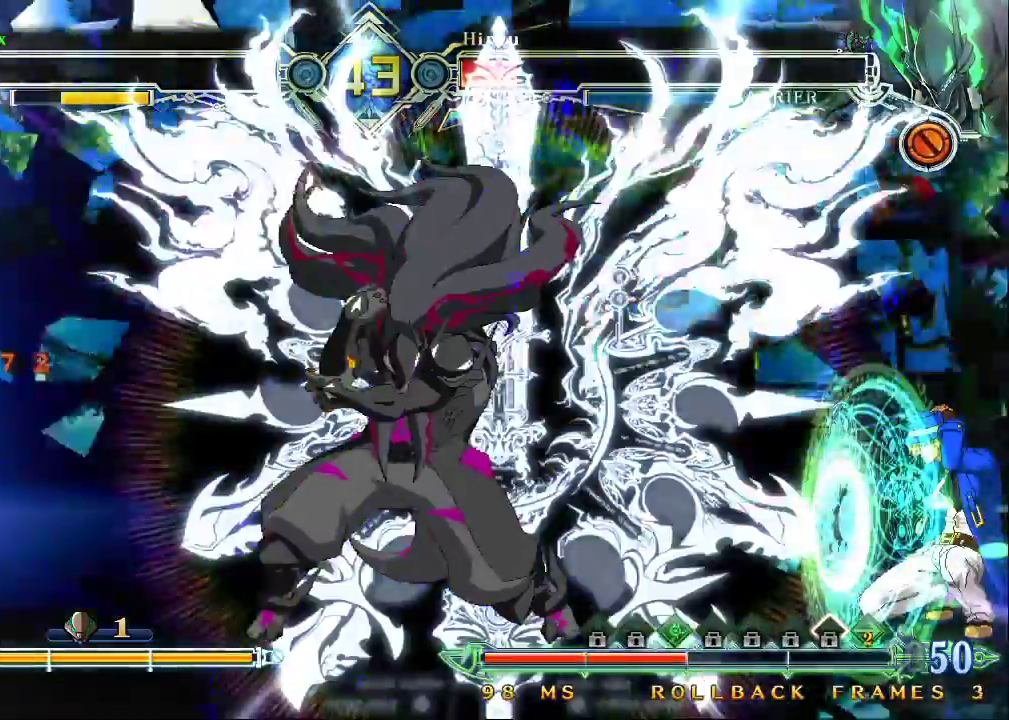
{"buttons": ["SQUARE", "TRIANGLE"], "left_stick": "down-right", "events": [[133, "left_stick", "down-right"]]}
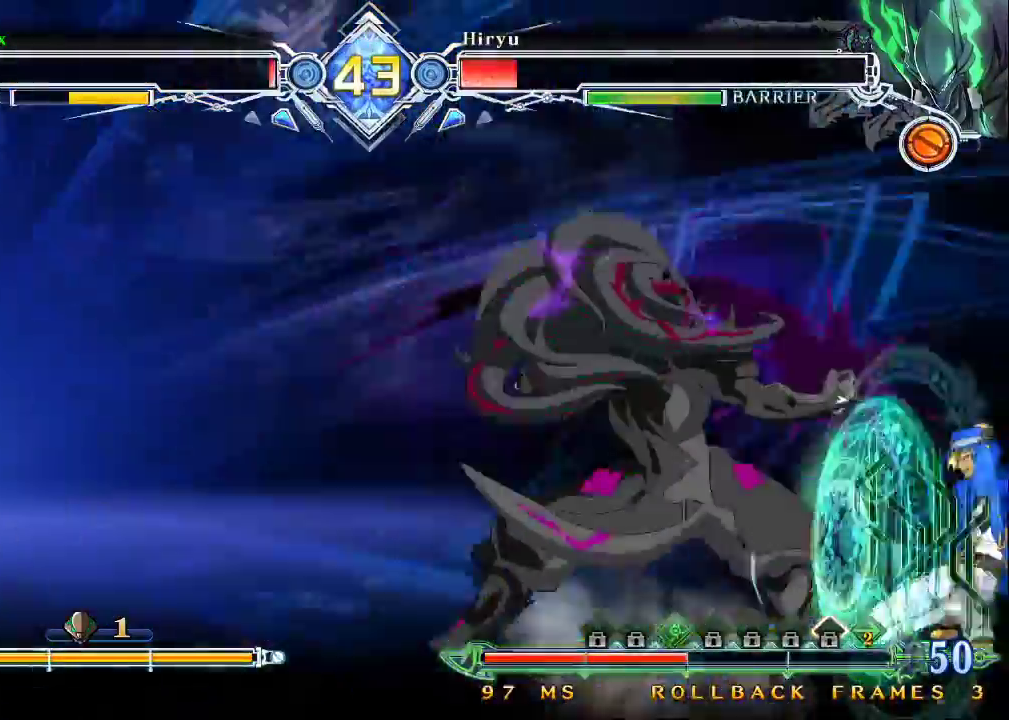
{"buttons": [], "left_stick": "center", "events": [[233, "left_stick", "center"], [267, "SQUARE", "up"], [267, "TRIANGLE", "up"]]}
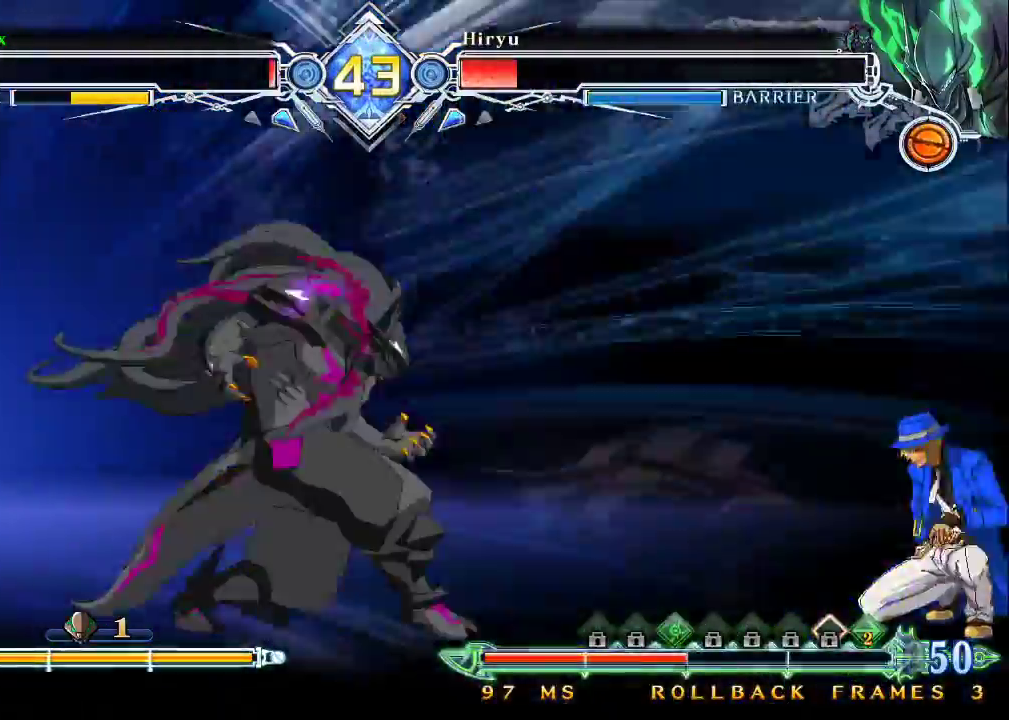
{"buttons": [], "left_stick": "left", "events": [[33, "left_stick", "left"], [167, "left_stick", "down-left"], [233, "R1", "down"], [333, "left_stick", "center"], [367, "R1", "up"], [433, "left_stick", "down"], [500, "left_stick", "left"]]}
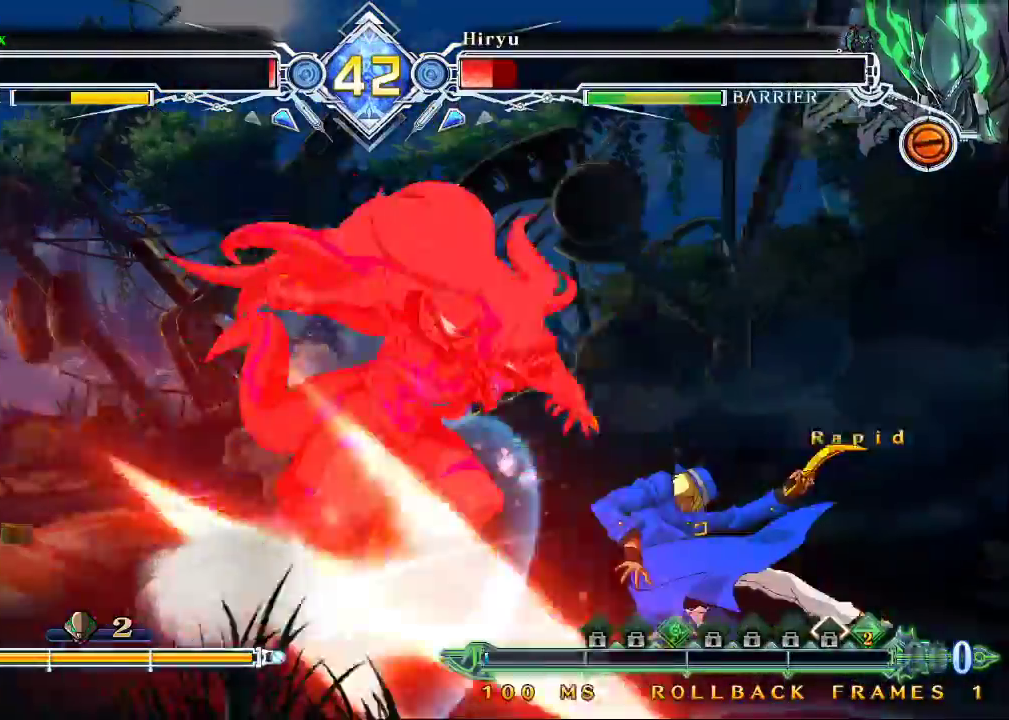
{"buttons": [], "left_stick": "center", "events": [[133, "left_stick", "center"], [167, "SQUARE", "down"], [233, "left_stick", "down-left"], [267, "SQUARE", "up"], [367, "left_stick", "center"], [400, "SQUARE", "down"], [467, "SQUARE", "up"]]}
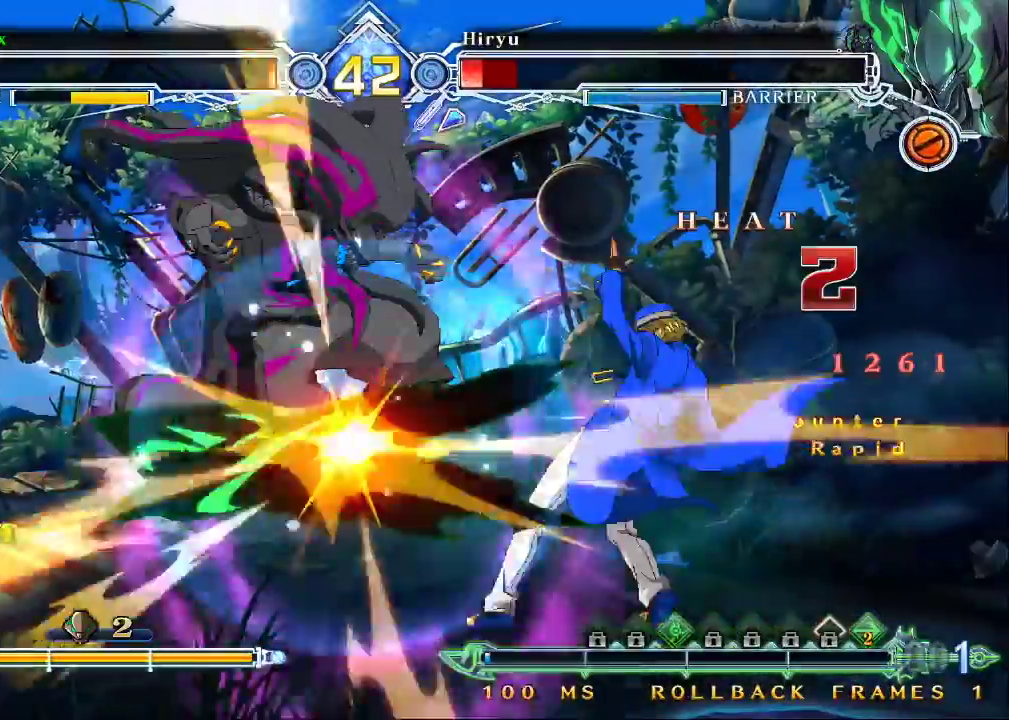
{"buttons": ["R1"], "left_stick": "center", "events": [[233, "left_stick", "left"], [300, "left_stick", "down"], [433, "left_stick", "left"], [467, "R1", "down"], [500, "left_stick", "center"]]}
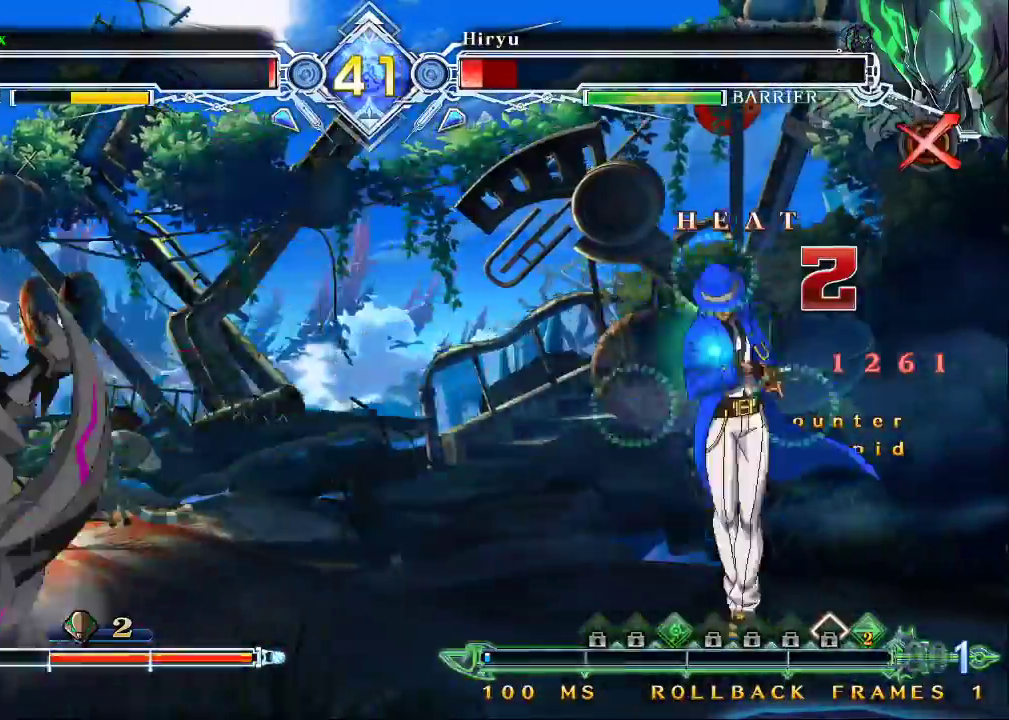
{"buttons": [], "left_stick": "center", "events": [[67, "R1", "up"]]}